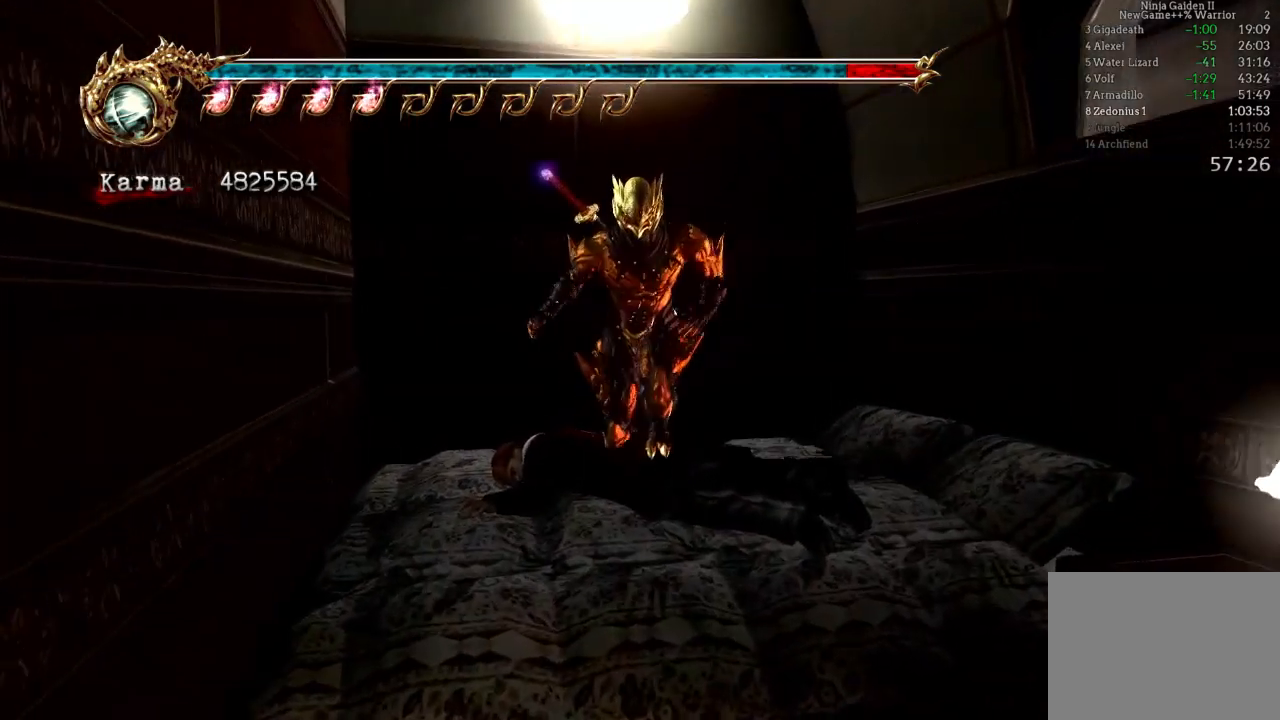
Gameplay with a controller (Xbox layout); each line is a JSON object with the inputs held at the frame after it. "events" lists button and stick changes between this image and that frame as [ms after this image, input, new state], when the widget could be followed in between. Not read: L3 R3.
{"buttons": ["A", "L2", "R2"], "left_stick": "down", "right_stick": "center", "events": [[350, "L2", "down"], [450, "A", "down"], [450, "R2", "down"]]}
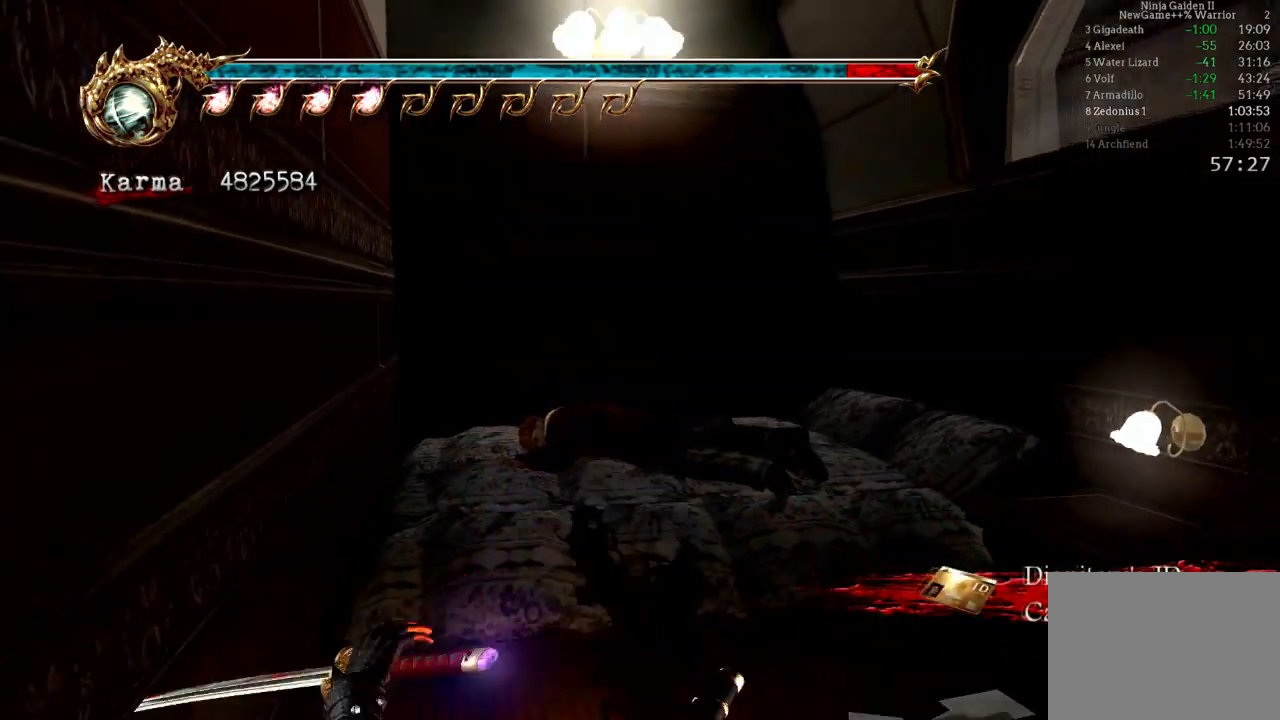
{"buttons": [], "left_stick": "center", "right_stick": "center", "events": [[33, "left_stick", "center"], [67, "L2", "up"], [83, "A", "up"], [100, "left_stick", "up"], [117, "R2", "up"], [467, "left_stick", "center"]]}
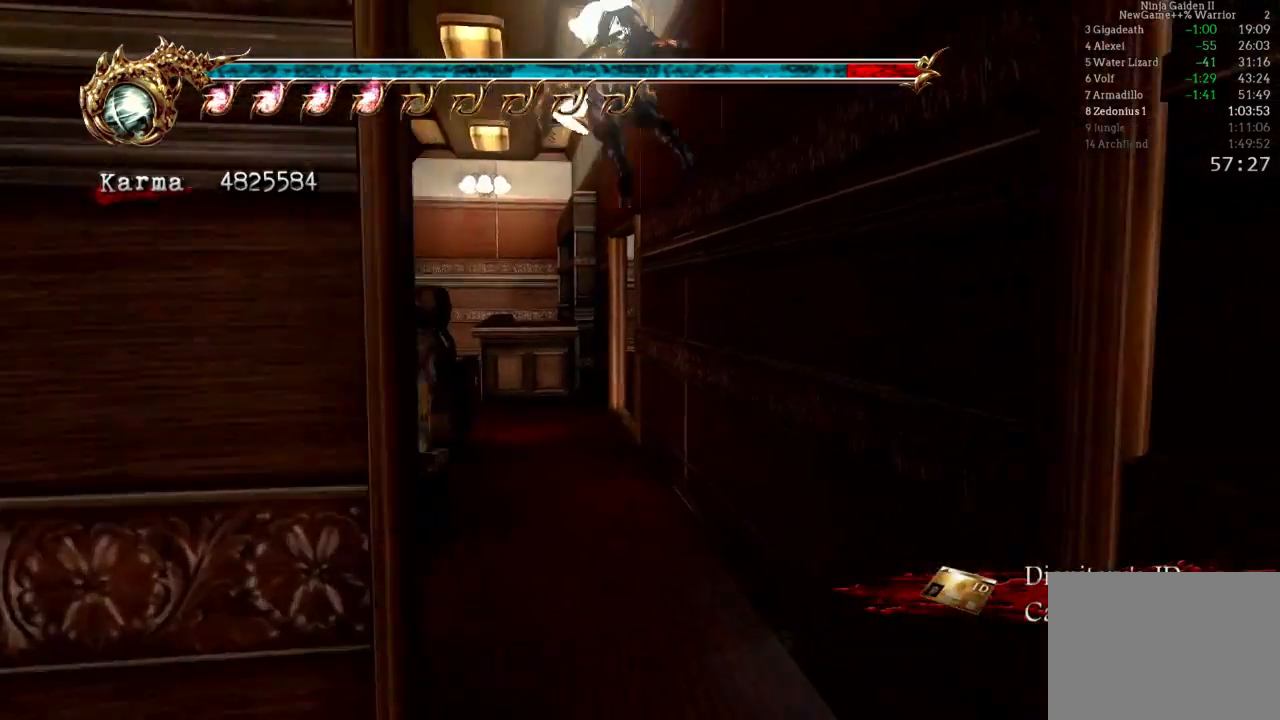
{"buttons": [], "left_stick": "right", "right_stick": "center", "events": [[250, "left_stick", "up-right"], [483, "left_stick", "right"]]}
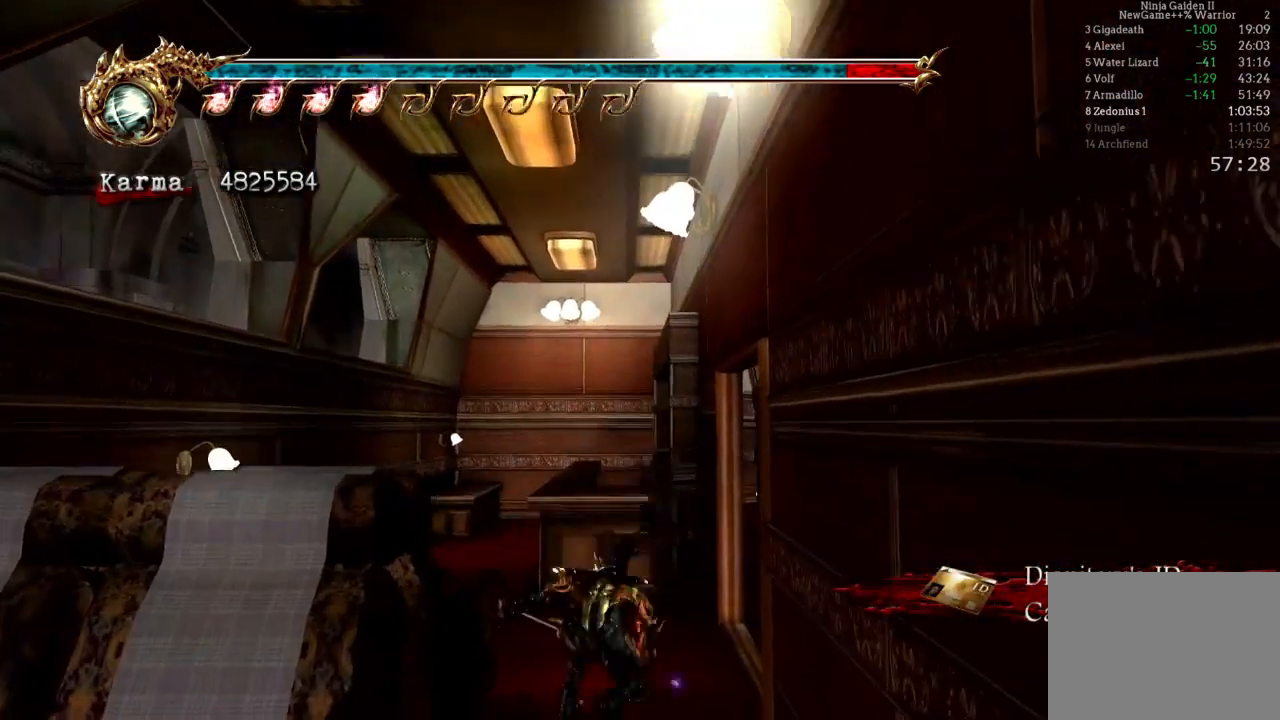
{"buttons": ["L2", "R2"], "left_stick": "right", "right_stick": "center", "events": [[350, "left_stick", "down-right"], [417, "L2", "down"], [500, "R2", "down"], [500, "left_stick", "right"]]}
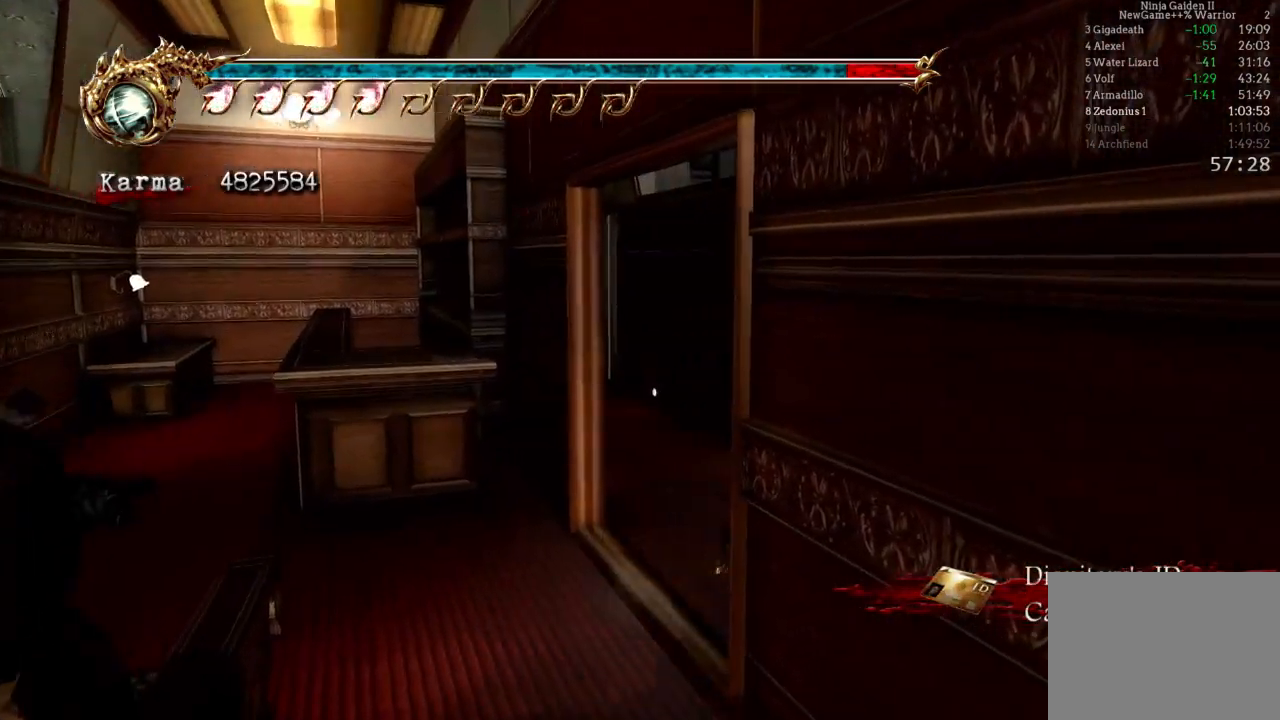
{"buttons": [], "left_stick": "up", "right_stick": "center", "events": [[33, "A", "down"], [100, "left_stick", "up-right"], [217, "A", "up"], [217, "L2", "up"], [217, "left_stick", "up"], [250, "R2", "up"]]}
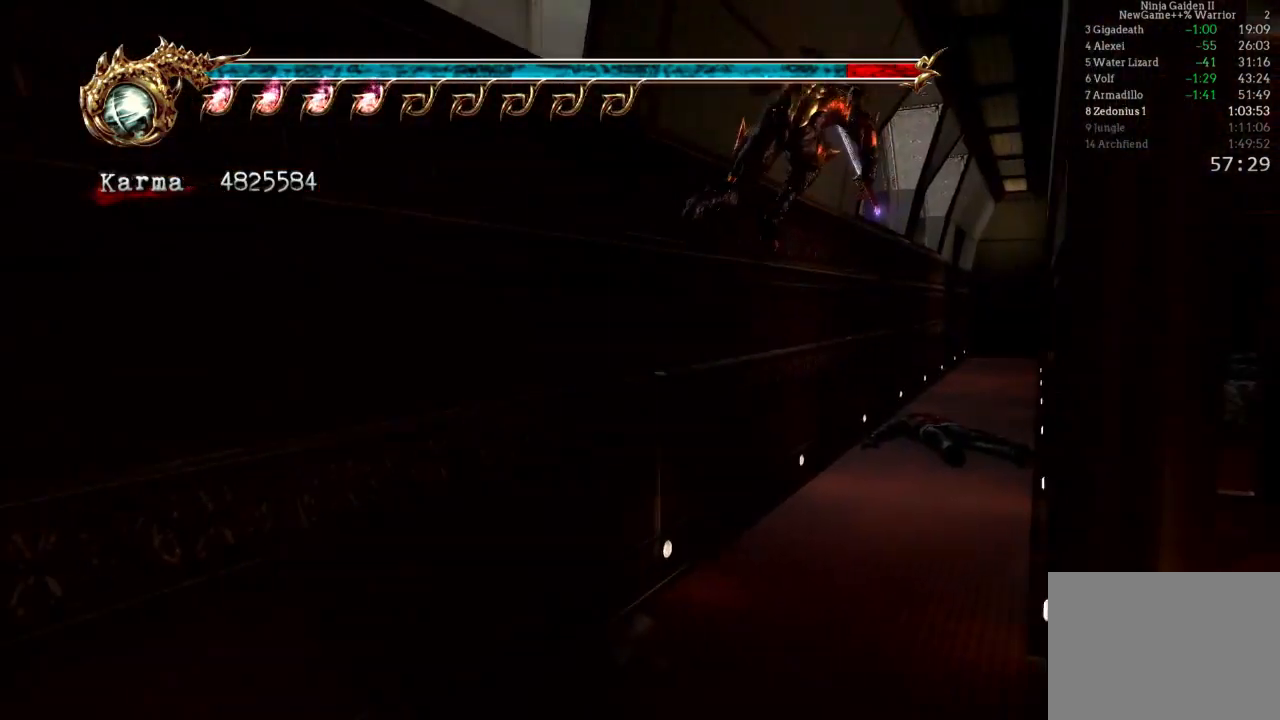
{"buttons": [], "left_stick": "up", "right_stick": "center", "events": [[250, "A", "down"], [467, "A", "up"]]}
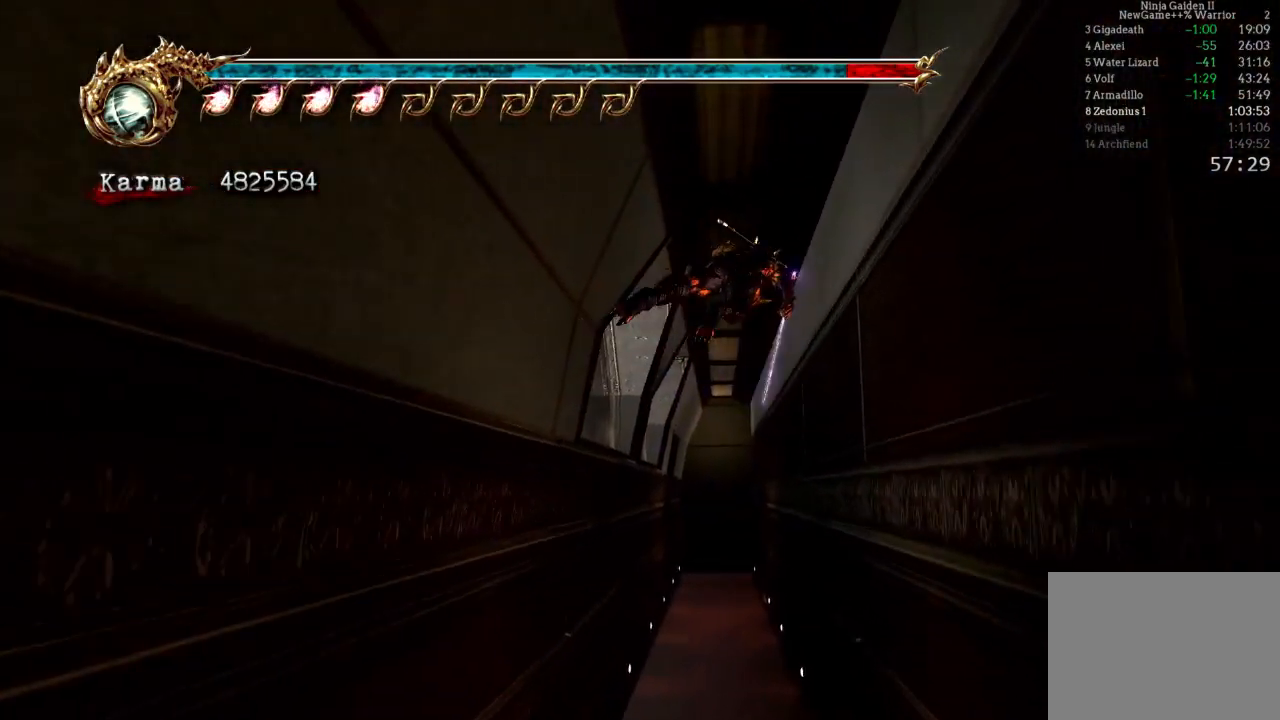
{"buttons": ["L2"], "left_stick": "up", "right_stick": "center", "events": [[400, "L2", "down"]]}
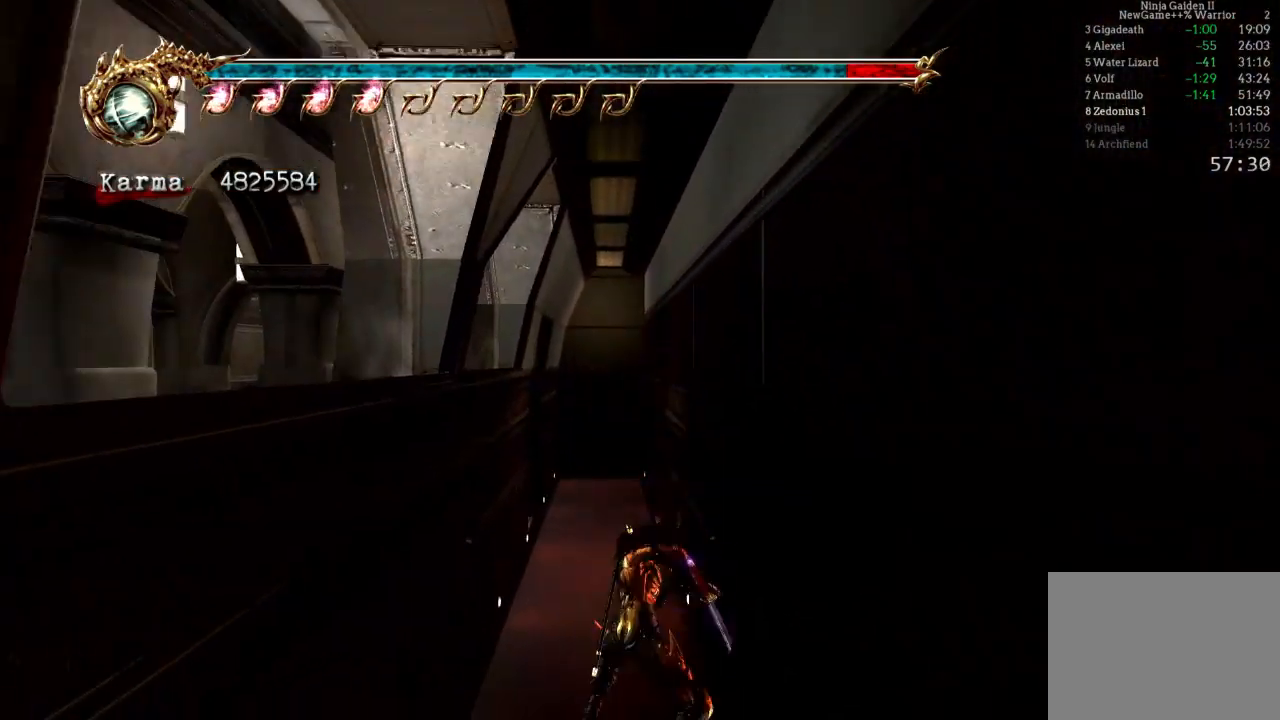
{"buttons": [], "left_stick": "up-left", "right_stick": "center", "events": [[100, "L2", "up"], [417, "left_stick", "up-left"]]}
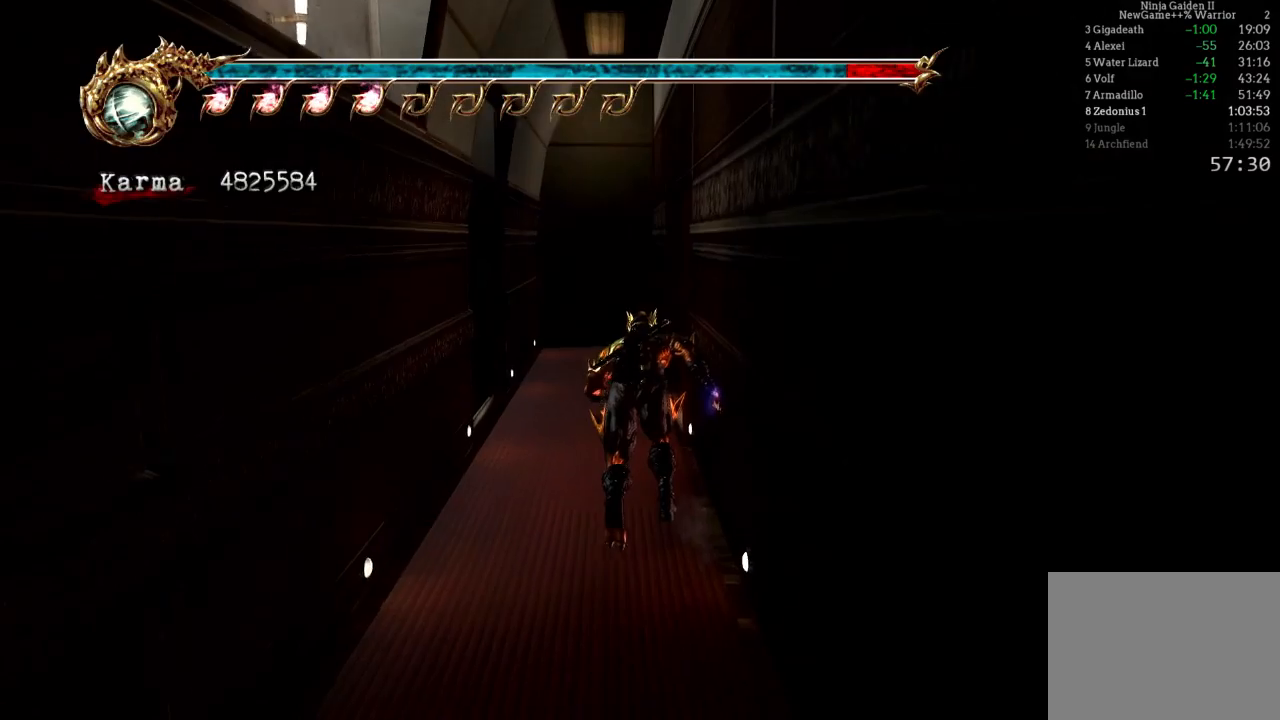
{"buttons": ["L2"], "left_stick": "up-left", "right_stick": "center", "events": [[267, "left_stick", "left"], [433, "L2", "down"], [483, "left_stick", "up-left"]]}
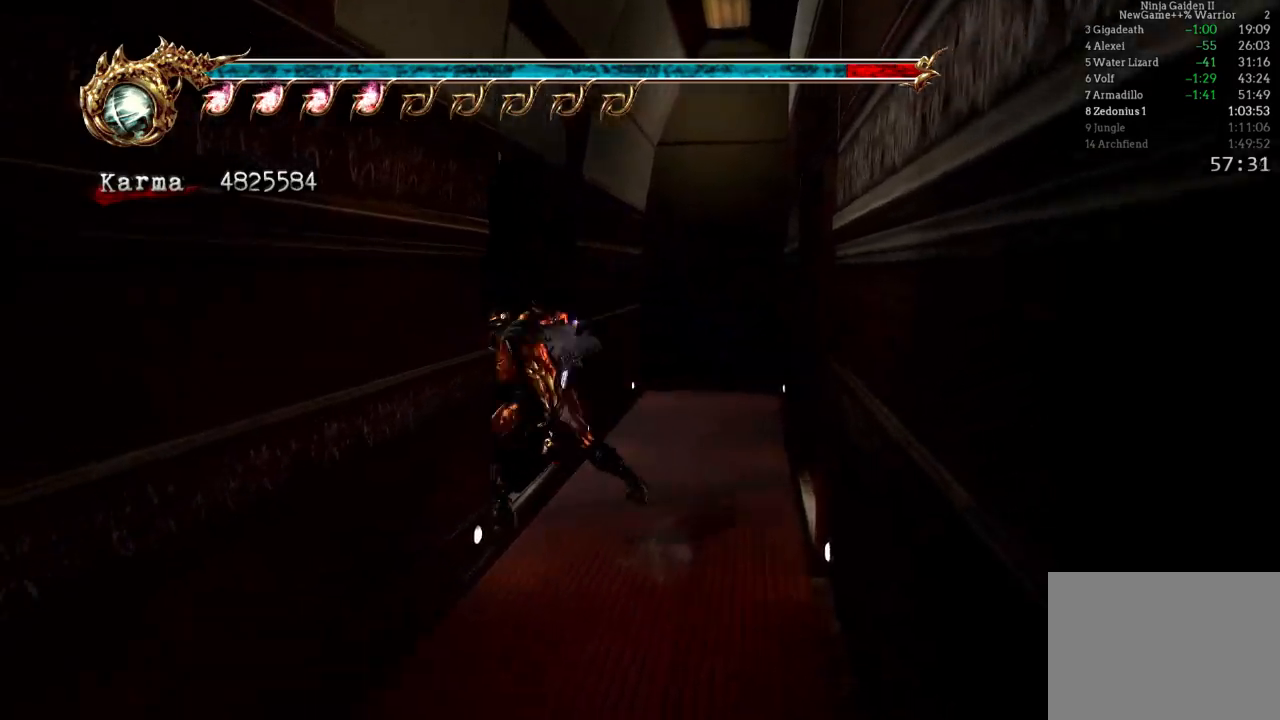
{"buttons": [], "left_stick": "up-right", "right_stick": "center", "events": [[183, "SELECT", "down"], [200, "SELECT", "up"], [217, "L2", "up"], [450, "left_stick", "up-right"]]}
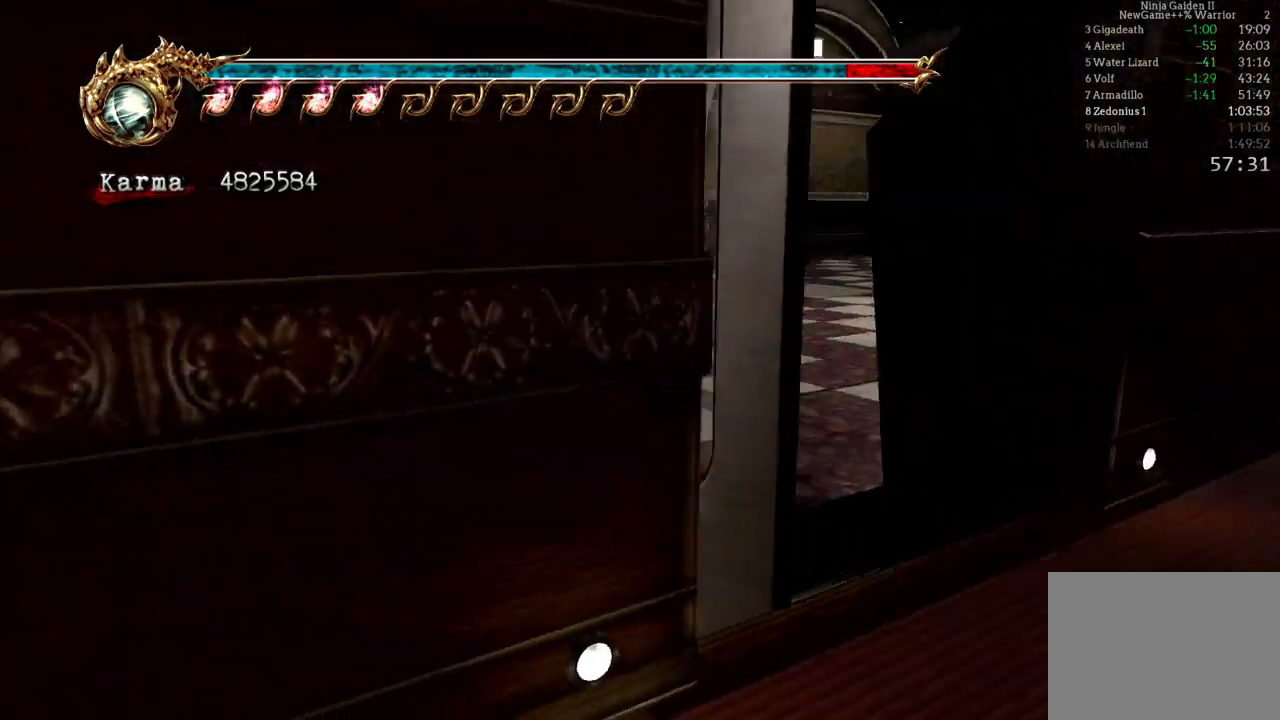
{"buttons": [], "left_stick": "up", "right_stick": "center", "events": [[33, "L2", "down"], [150, "A", "down"], [150, "R2", "down"], [333, "A", "up"], [350, "R2", "up"], [400, "L2", "up"], [450, "left_stick", "up"]]}
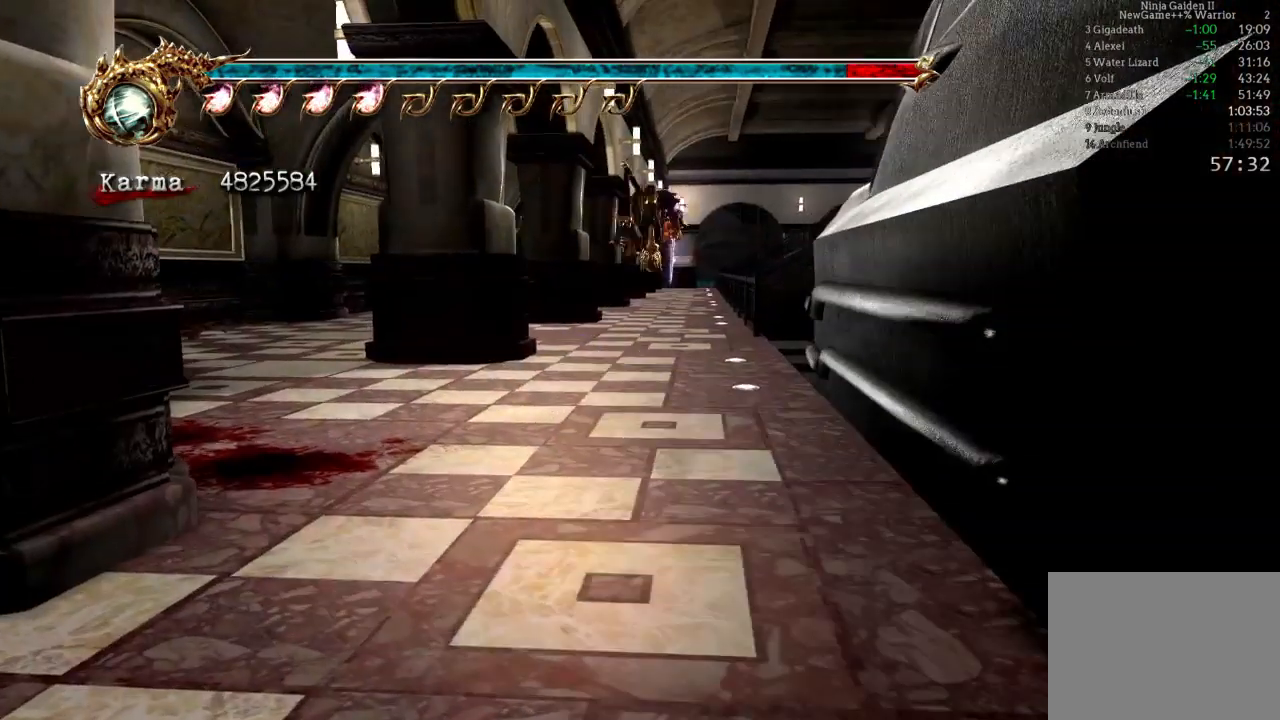
{"buttons": ["A", "L2"], "left_stick": "up", "right_stick": "center", "events": [[283, "L2", "down"], [450, "A", "down"]]}
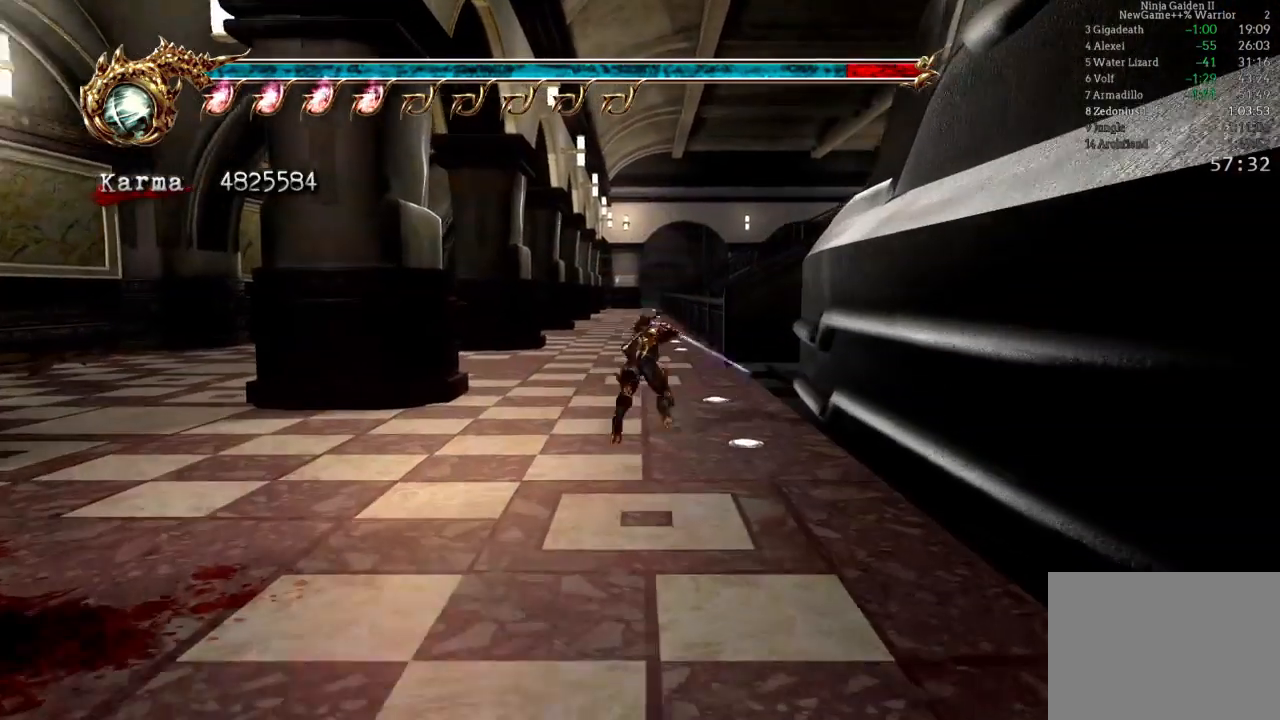
{"buttons": [], "left_stick": "up", "right_stick": "center", "events": [[33, "A", "up"], [33, "L2", "up"]]}
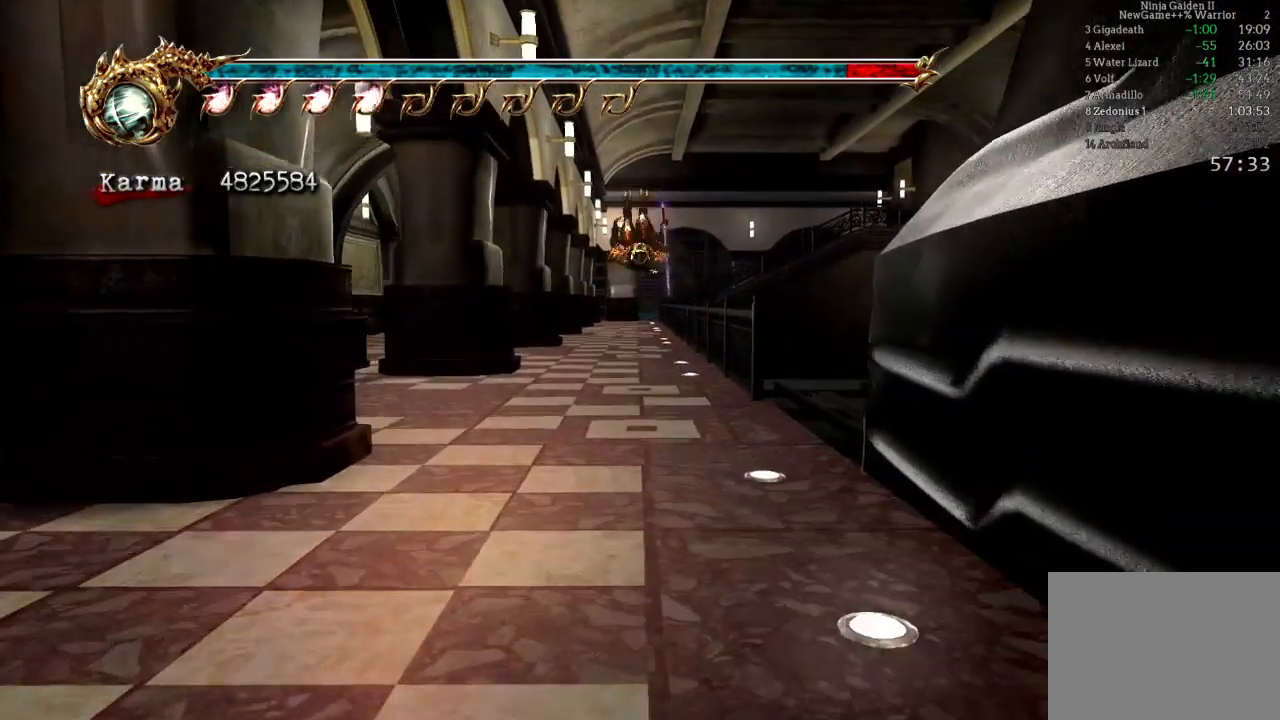
{"buttons": [], "left_stick": "up", "right_stick": "center", "events": [[133, "L2", "down"], [267, "A", "down"], [367, "A", "up"], [433, "L2", "up"]]}
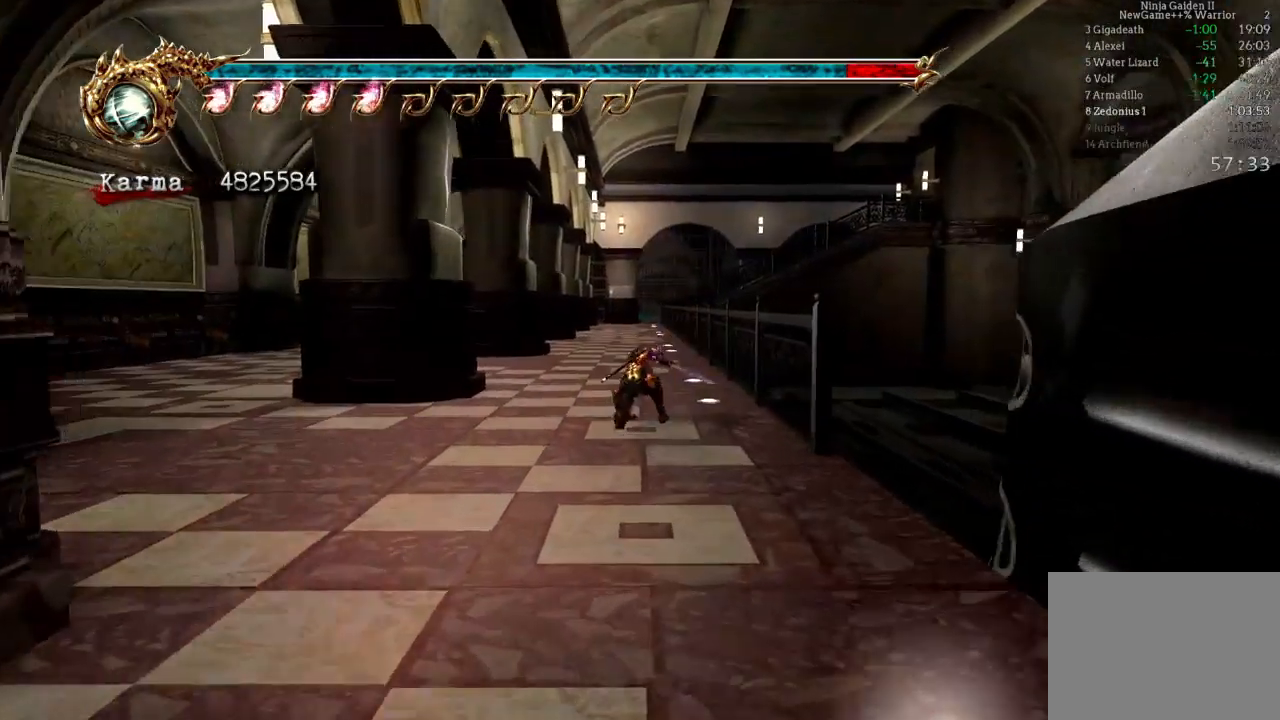
{"buttons": [], "left_stick": "up", "right_stick": "center", "events": []}
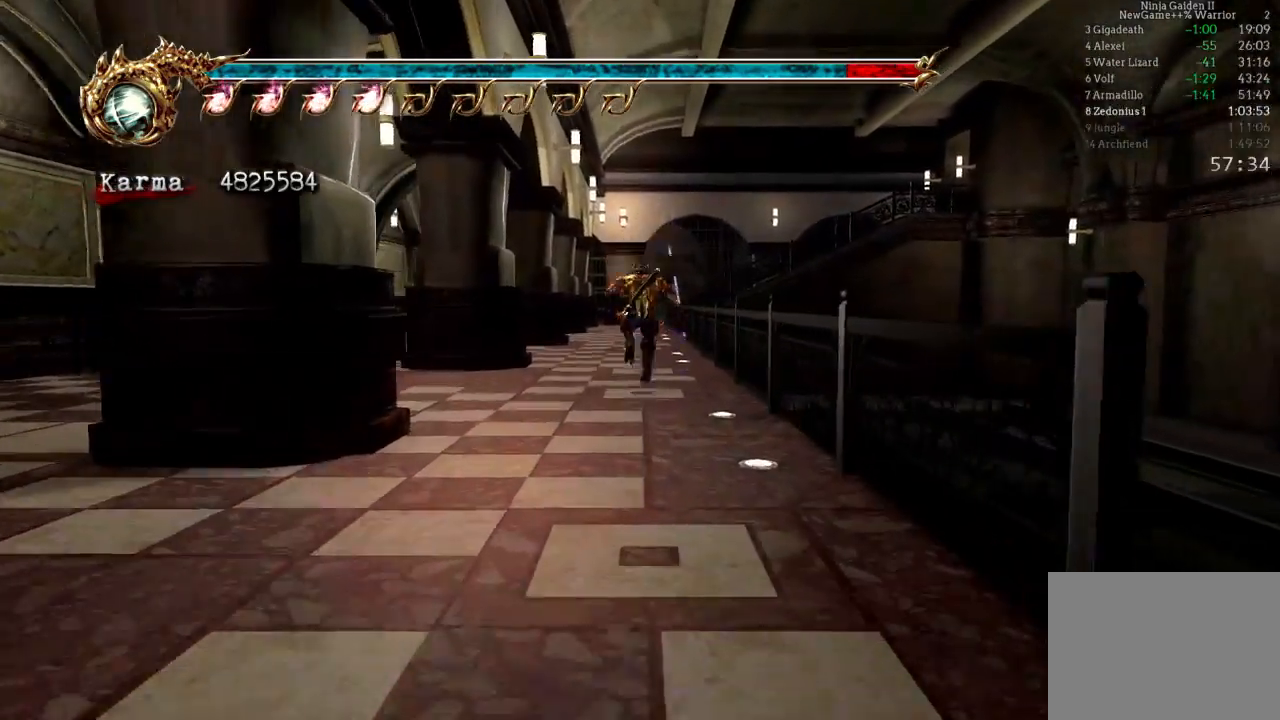
{"buttons": [], "left_stick": "center", "right_stick": "center", "events": [[17, "L2", "down"], [117, "A", "down"], [250, "A", "up"], [267, "left_stick", "center"], [333, "L2", "up"], [417, "DPAD_UP", "down"], [500, "DPAD_UP", "up"]]}
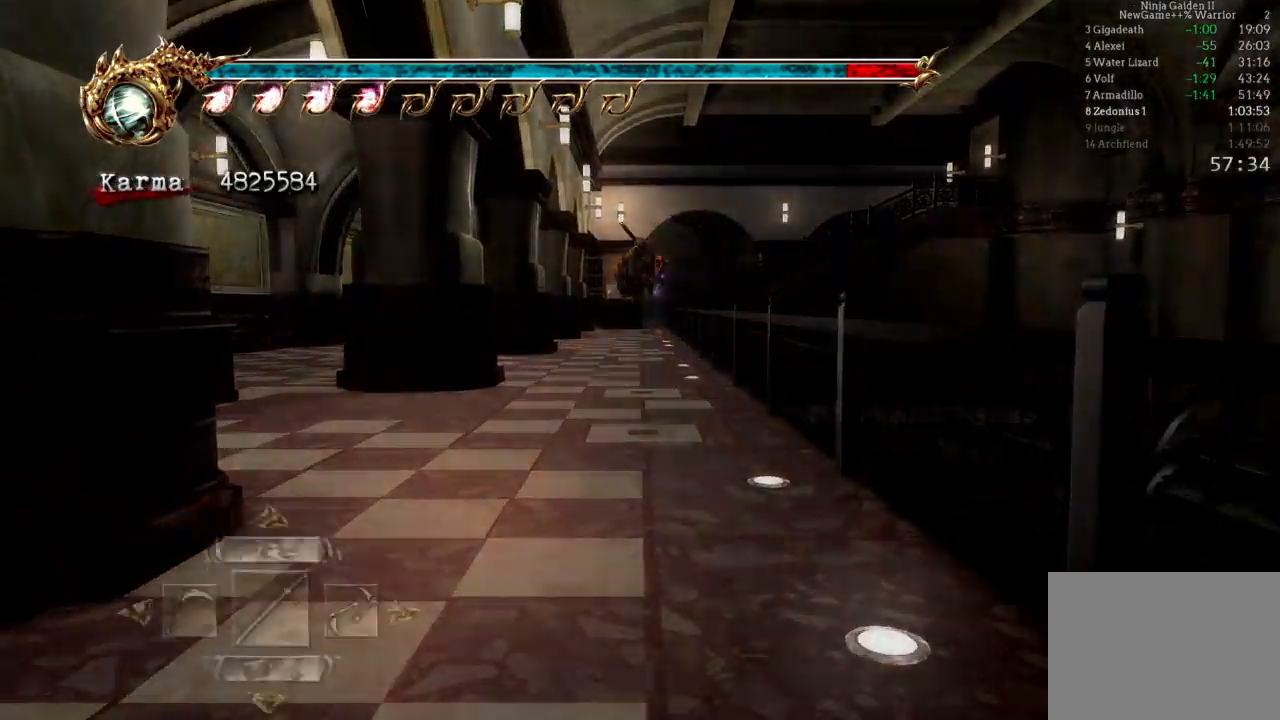
{"buttons": [], "left_stick": "center", "right_stick": "center", "events": [[183, "DPAD_RIGHT", "down"], [250, "DPAD_RIGHT", "up"], [367, "DPAD_RIGHT", "down"], [450, "DPAD_RIGHT", "up"]]}
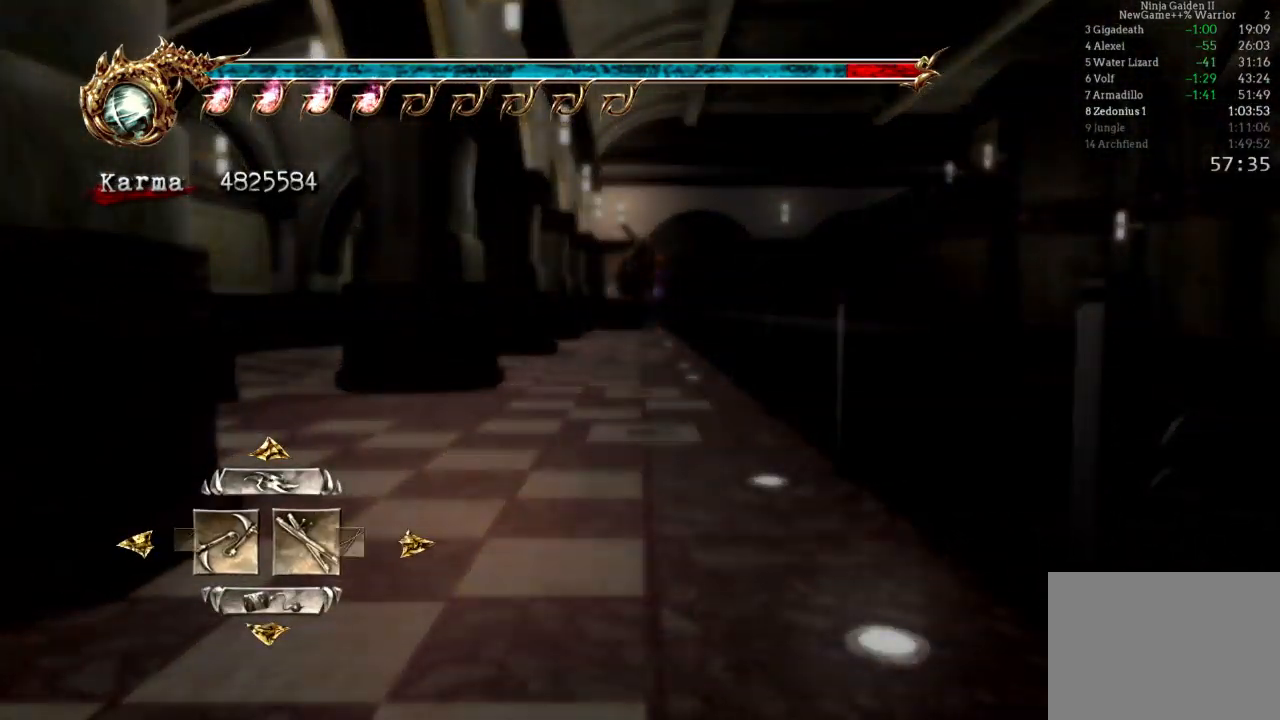
{"buttons": [], "left_stick": "center", "right_stick": "center", "events": [[300, "DPAD_RIGHT", "down"], [417, "DPAD_RIGHT", "up"]]}
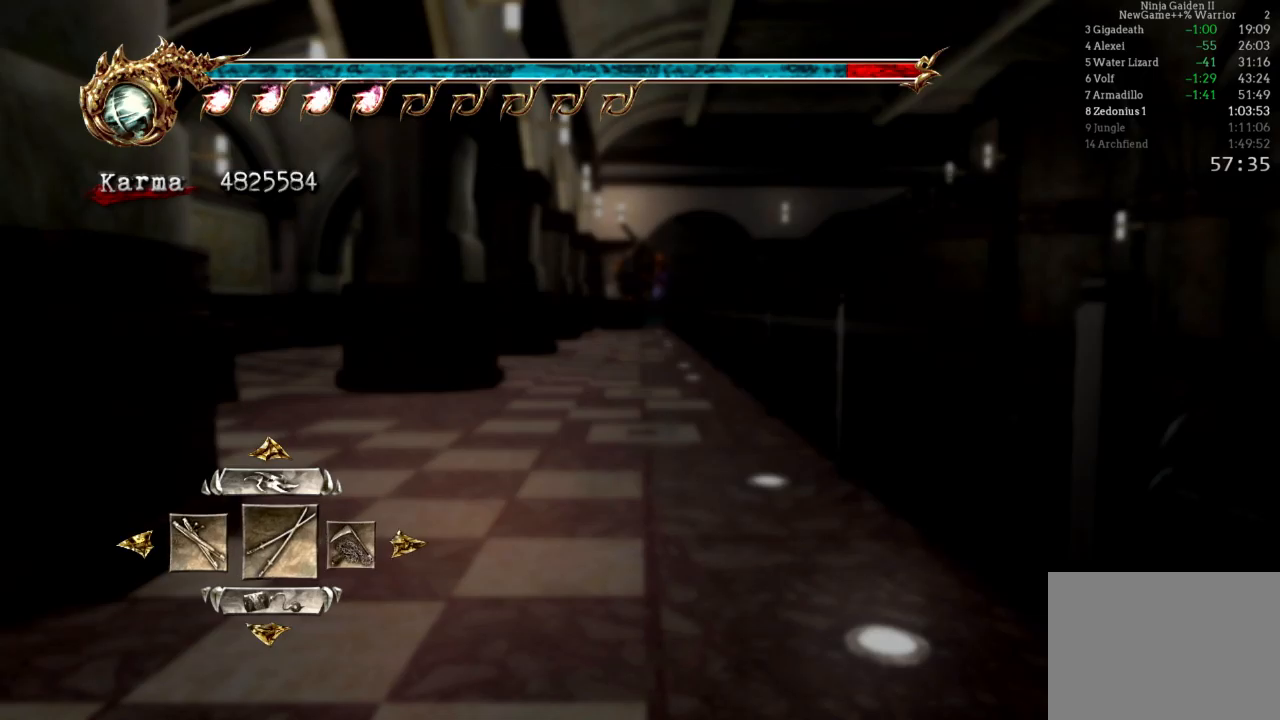
{"buttons": ["A"], "left_stick": "center", "right_stick": "center", "events": [[17, "DPAD_RIGHT", "down"], [133, "DPAD_RIGHT", "up"], [433, "A", "down"]]}
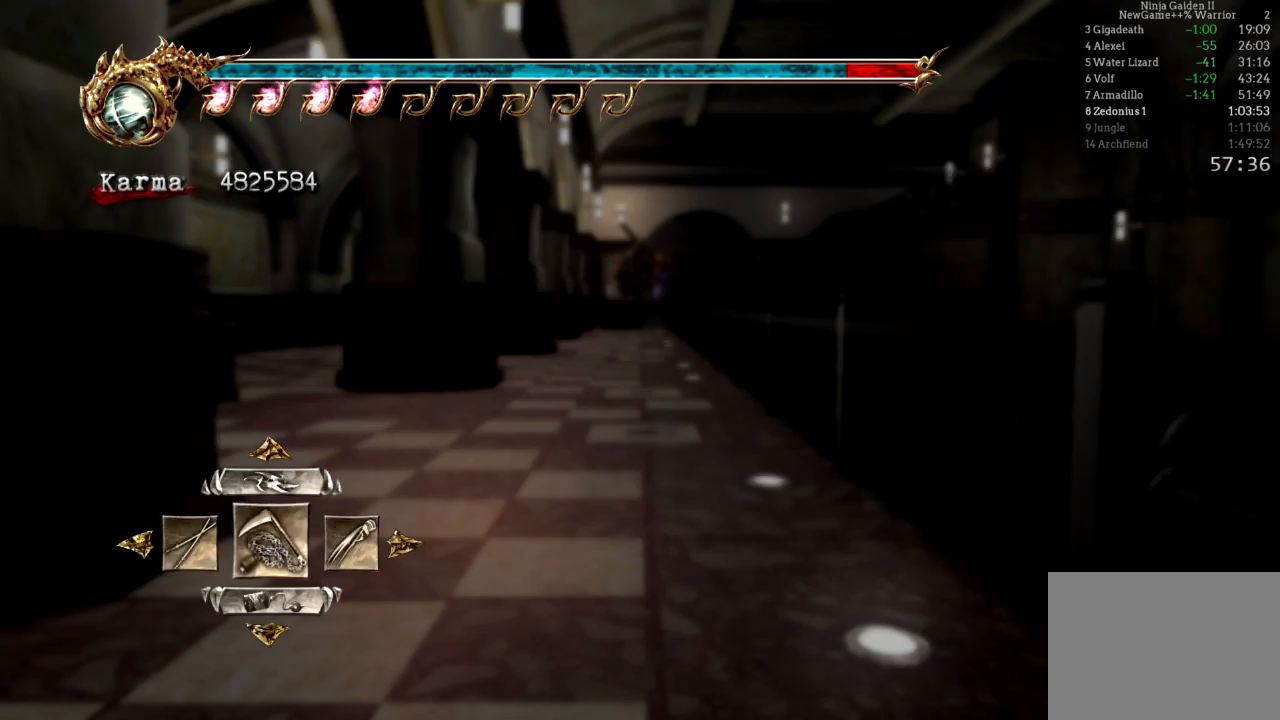
{"buttons": [], "left_stick": "up", "right_stick": "center", "events": [[67, "left_stick", "up"], [83, "A", "up"]]}
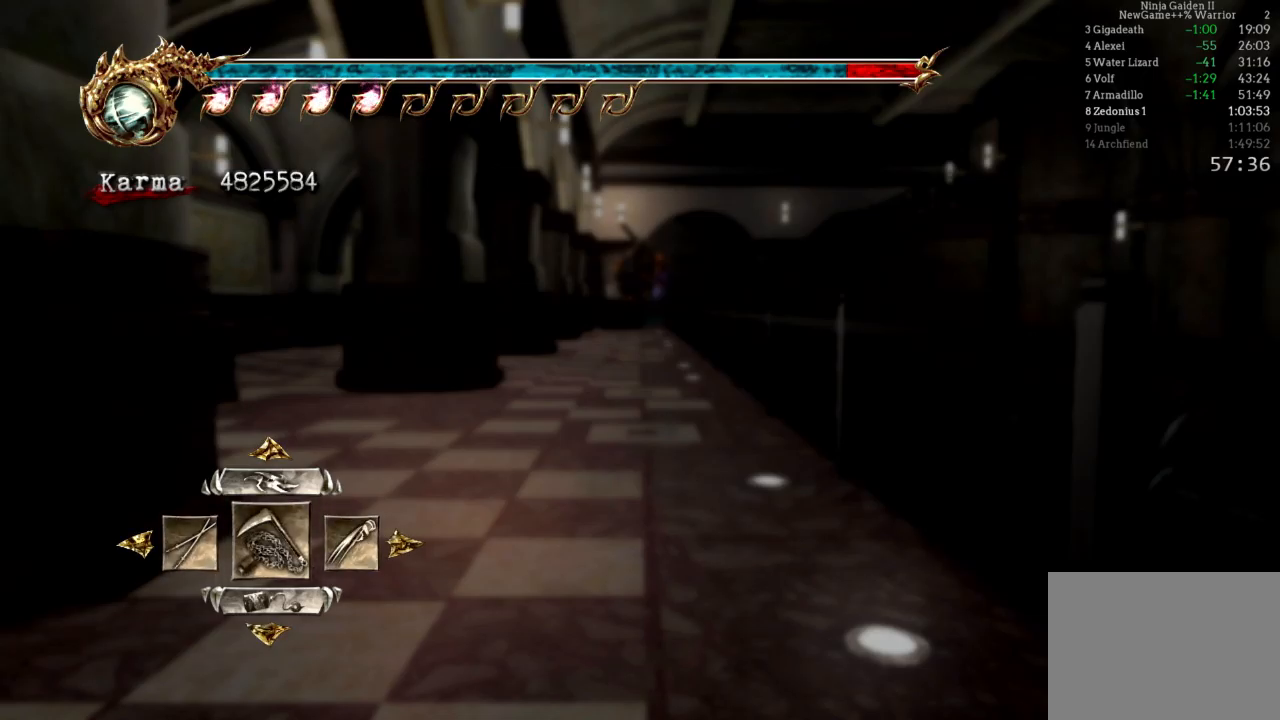
{"buttons": ["L2"], "left_stick": "up", "right_stick": "center", "events": [[333, "L2", "down"]]}
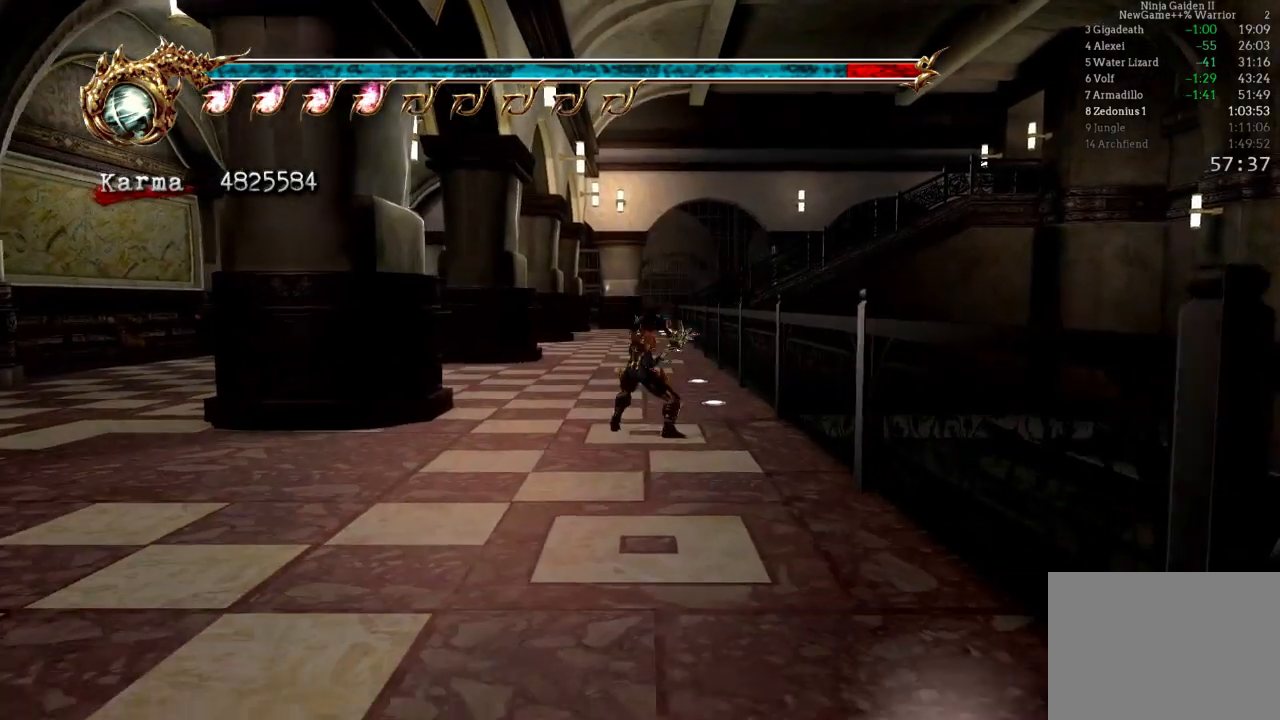
{"buttons": [], "left_stick": "up", "right_stick": "center", "events": [[67, "A", "down"], [167, "L2", "up"], [250, "A", "up"]]}
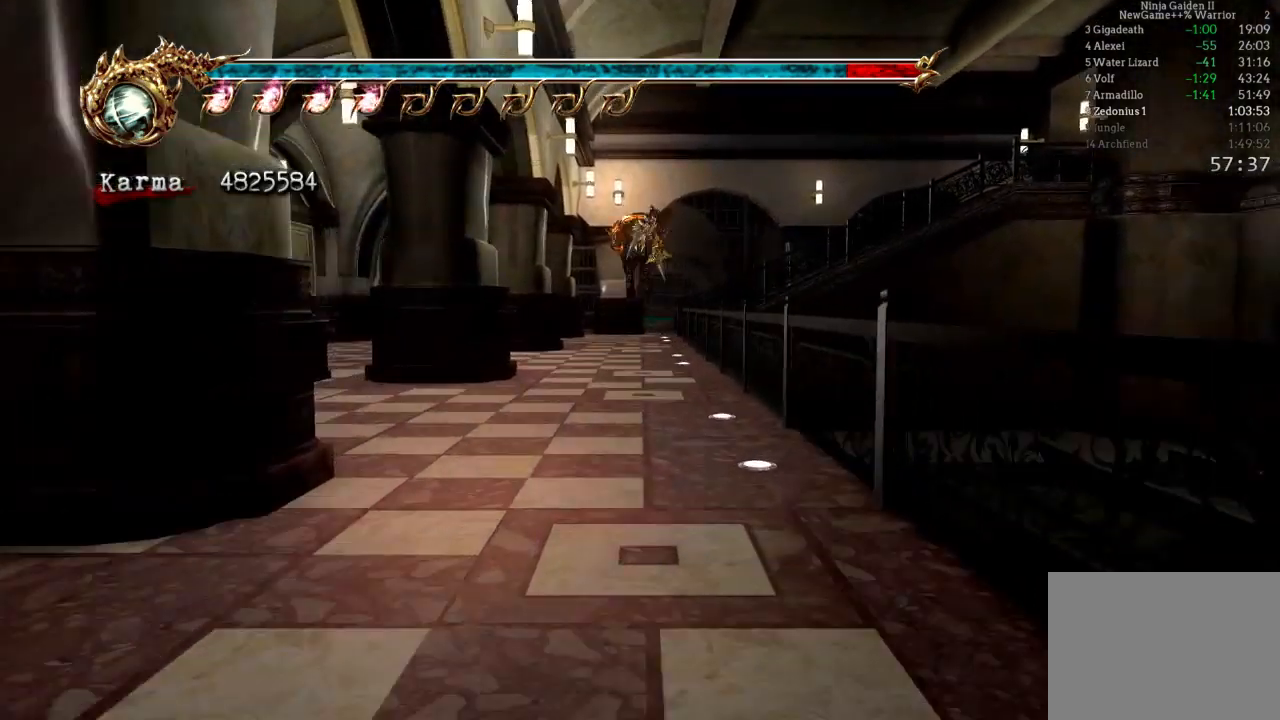
{"buttons": ["L2"], "left_stick": "up", "right_stick": "center", "events": [[217, "L2", "down"], [367, "A", "down"], [500, "A", "up"]]}
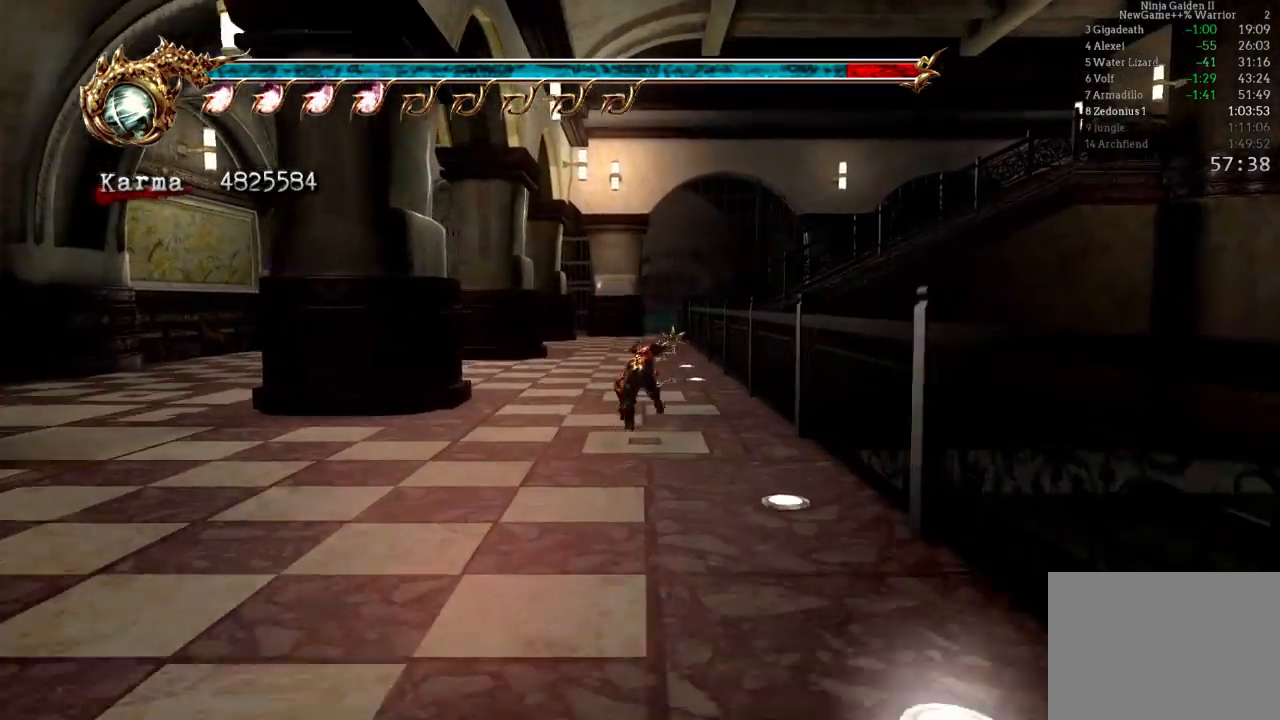
{"buttons": ["L2"], "left_stick": "up", "right_stick": "center", "events": [[17, "L2", "up"], [500, "L2", "down"]]}
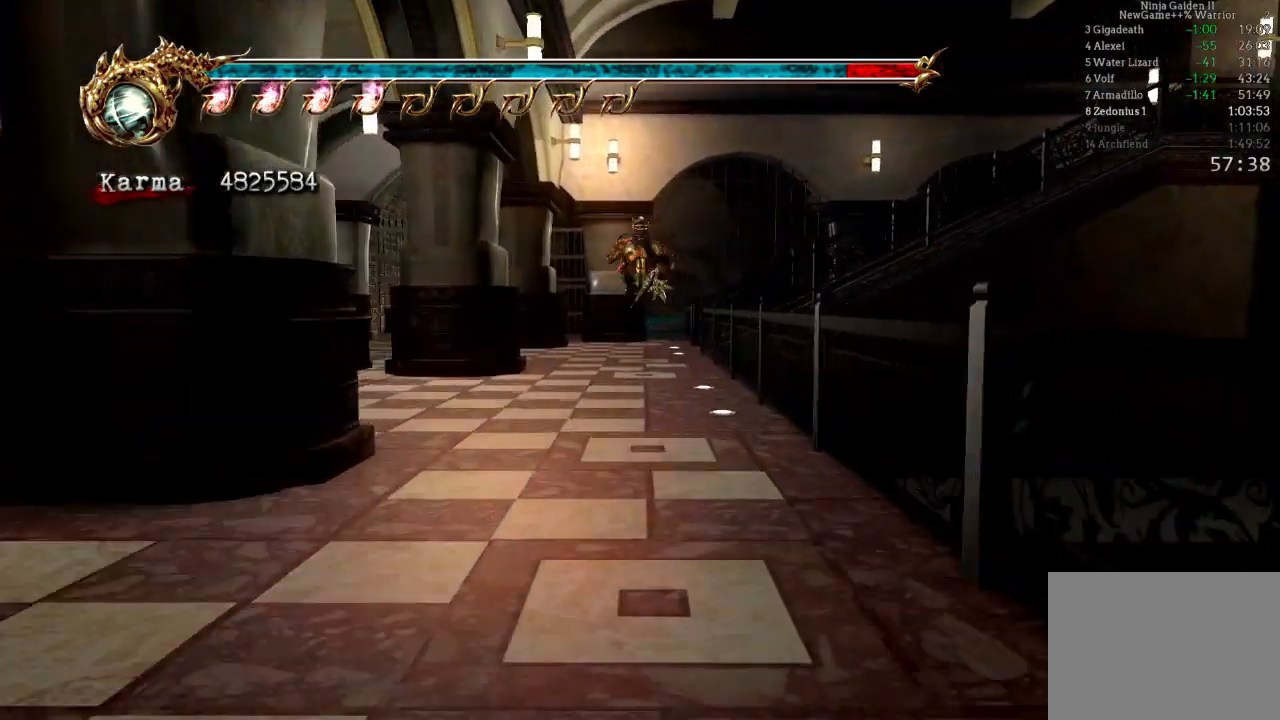
{"buttons": ["L2"], "left_stick": "up", "right_stick": "left", "events": [[183, "A", "down"], [317, "A", "up"], [450, "right_stick", "left"]]}
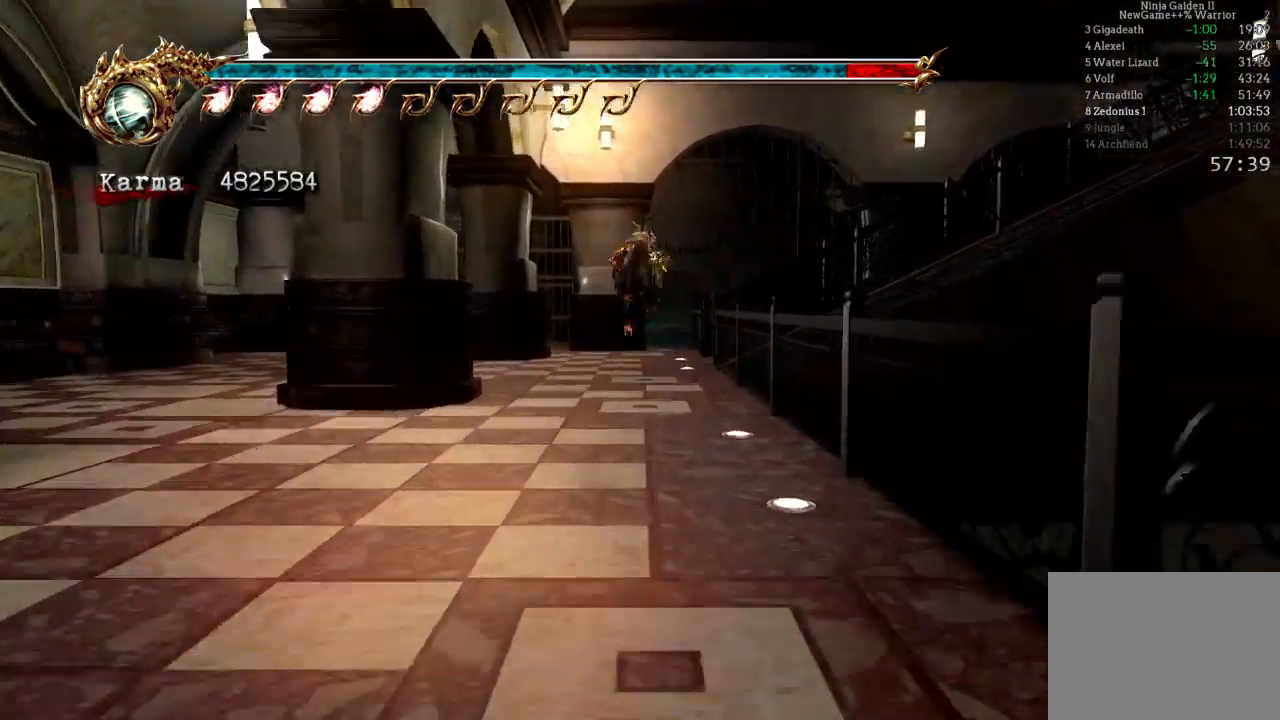
{"buttons": ["L2"], "left_stick": "up", "right_stick": "center", "events": [[67, "L2", "up"], [67, "right_stick", "center"], [300, "DPAD_LEFT", "down"], [333, "DPAD_DOWN", "down"], [333, "L2", "down"], [367, "DPAD_LEFT", "up"], [417, "DPAD_DOWN", "up"]]}
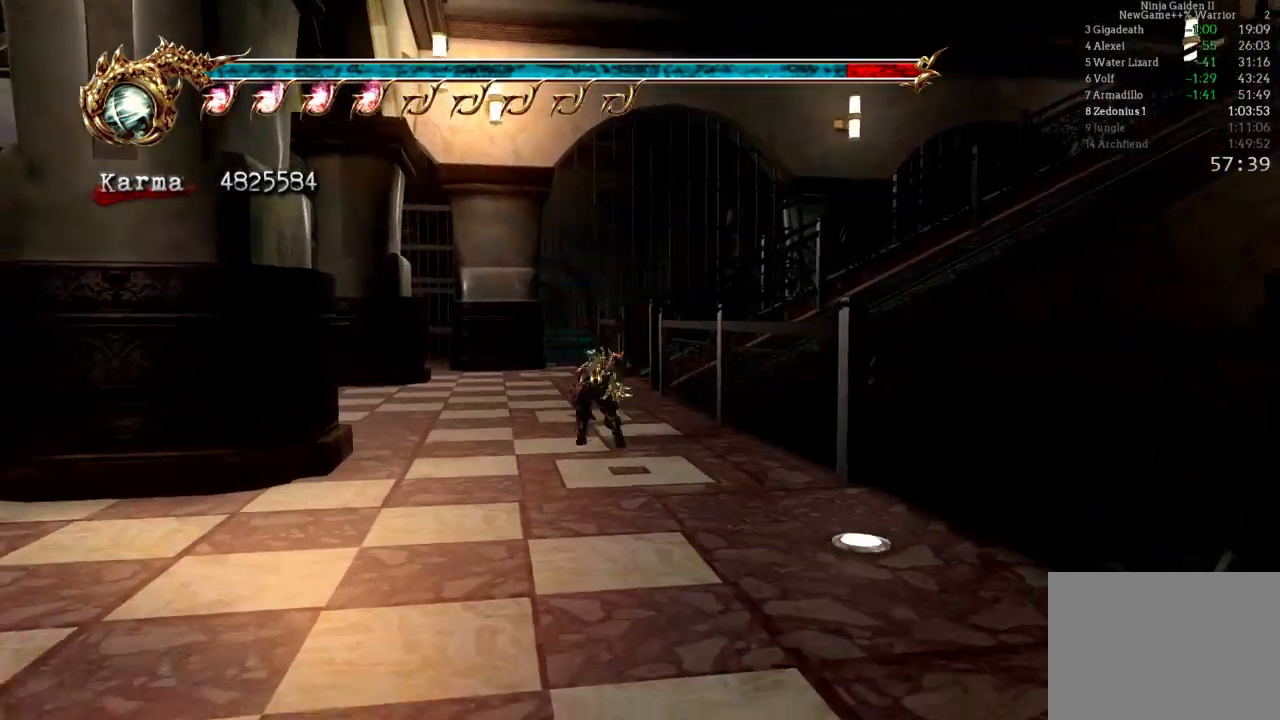
{"buttons": ["L2"], "left_stick": "up", "right_stick": "center", "events": [[33, "A", "down"], [233, "A", "up"]]}